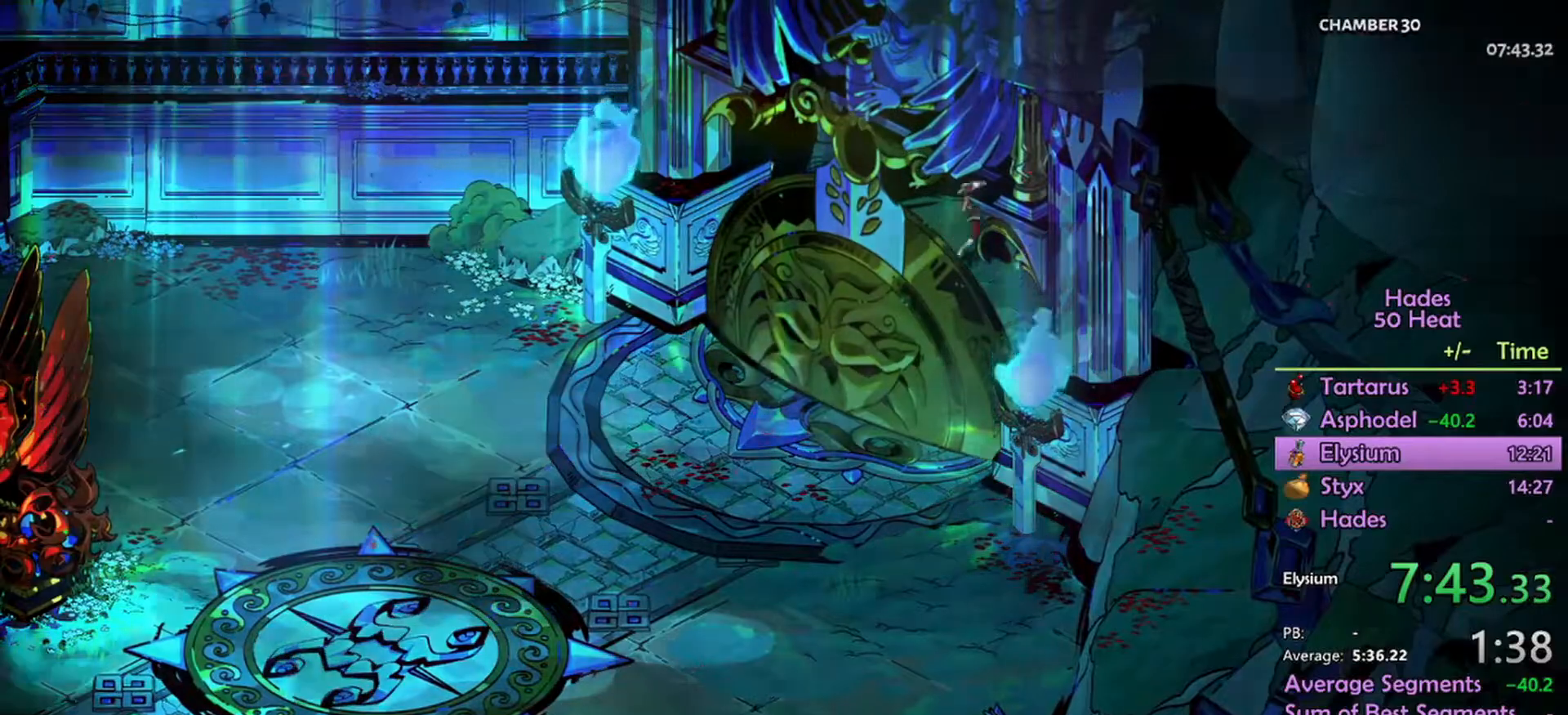
Gameplay with a controller (Xbox layout); each line is a JSON object with the inputs held at the frame after it. "events" lists button and stick changes between this image and that frame as [ms after this image, input, new state], when the widget could be followed in between.
{"buttons": [], "left_stick": "center", "right_stick": "center", "events": []}
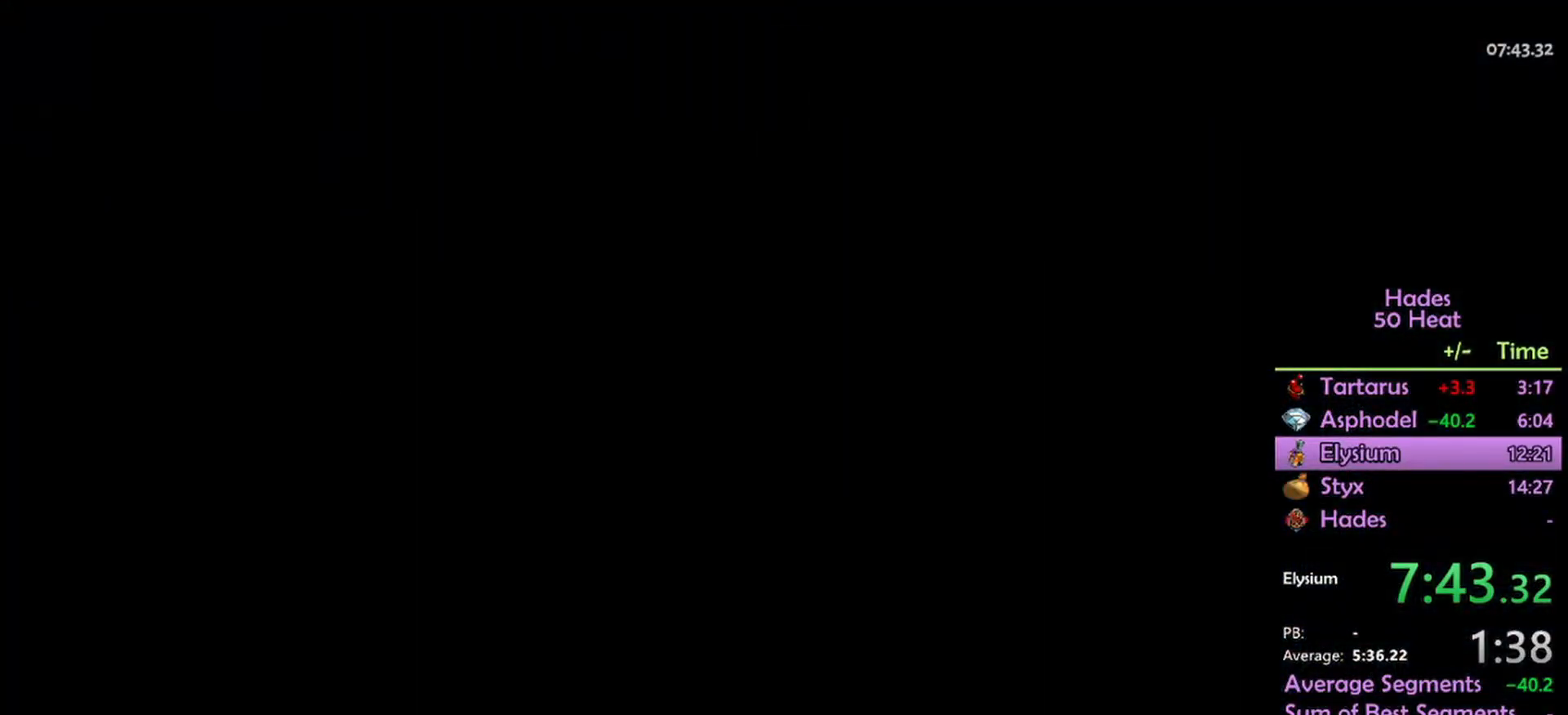
{"buttons": [], "left_stick": "center", "right_stick": "center", "events": []}
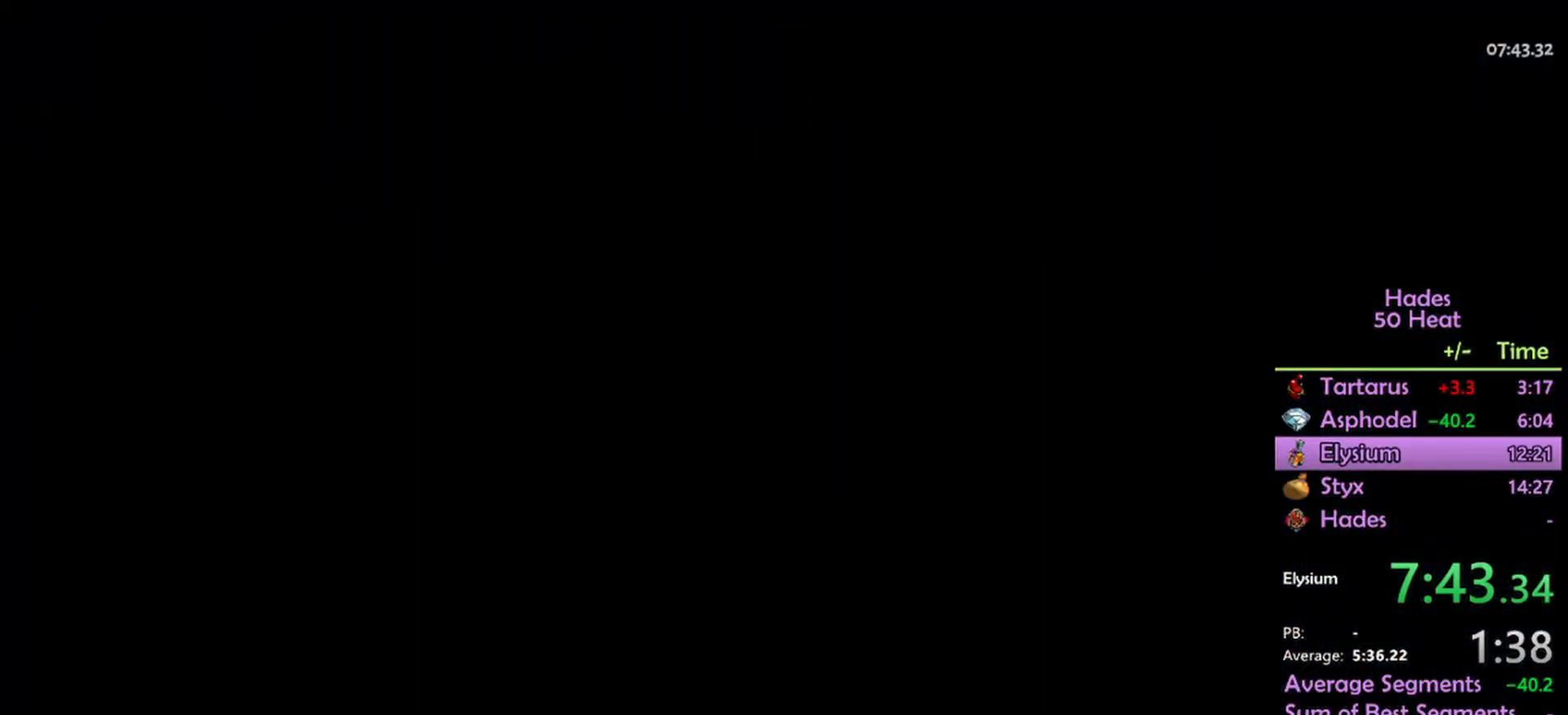
{"buttons": [], "left_stick": "up", "right_stick": "center", "events": [[500, "left_stick", "up"]]}
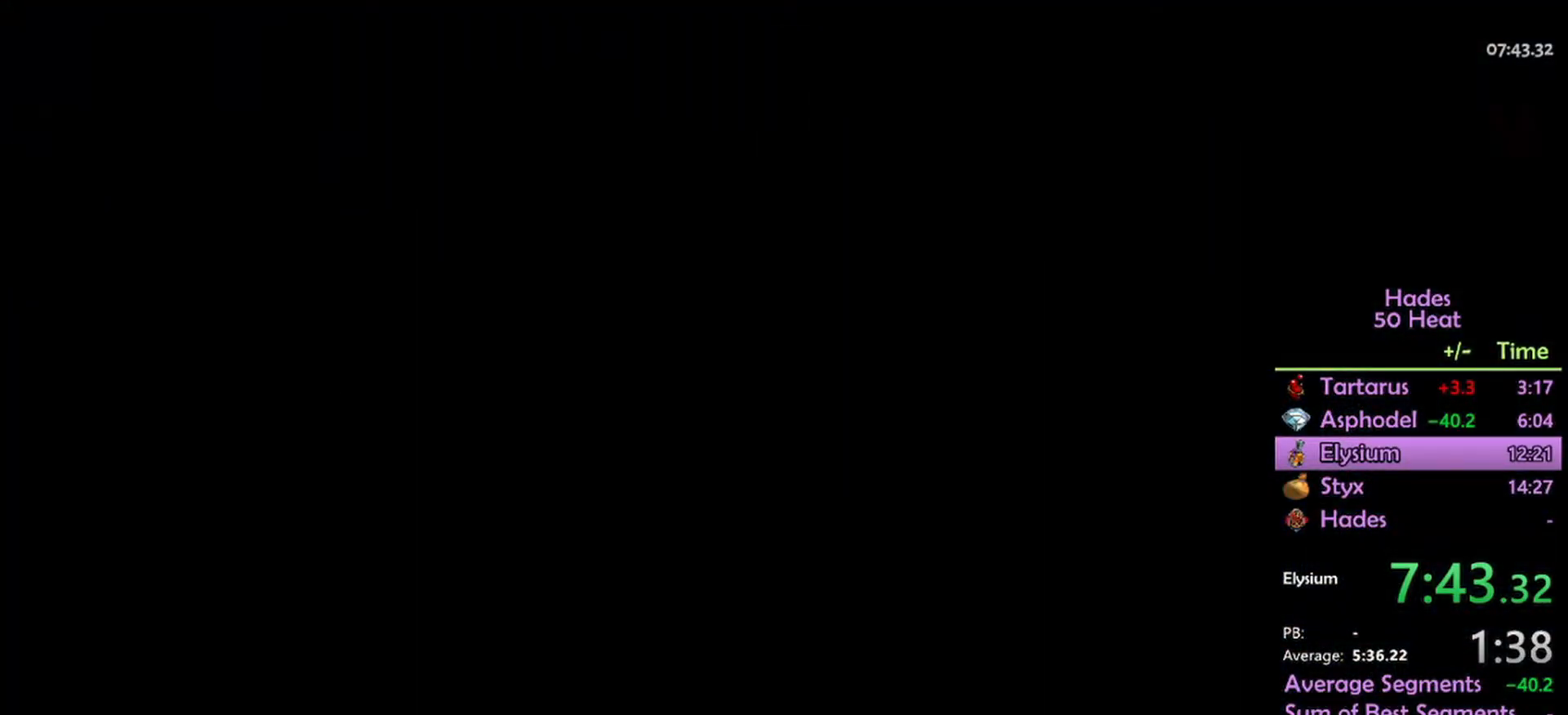
{"buttons": [], "left_stick": "up", "right_stick": "center", "events": []}
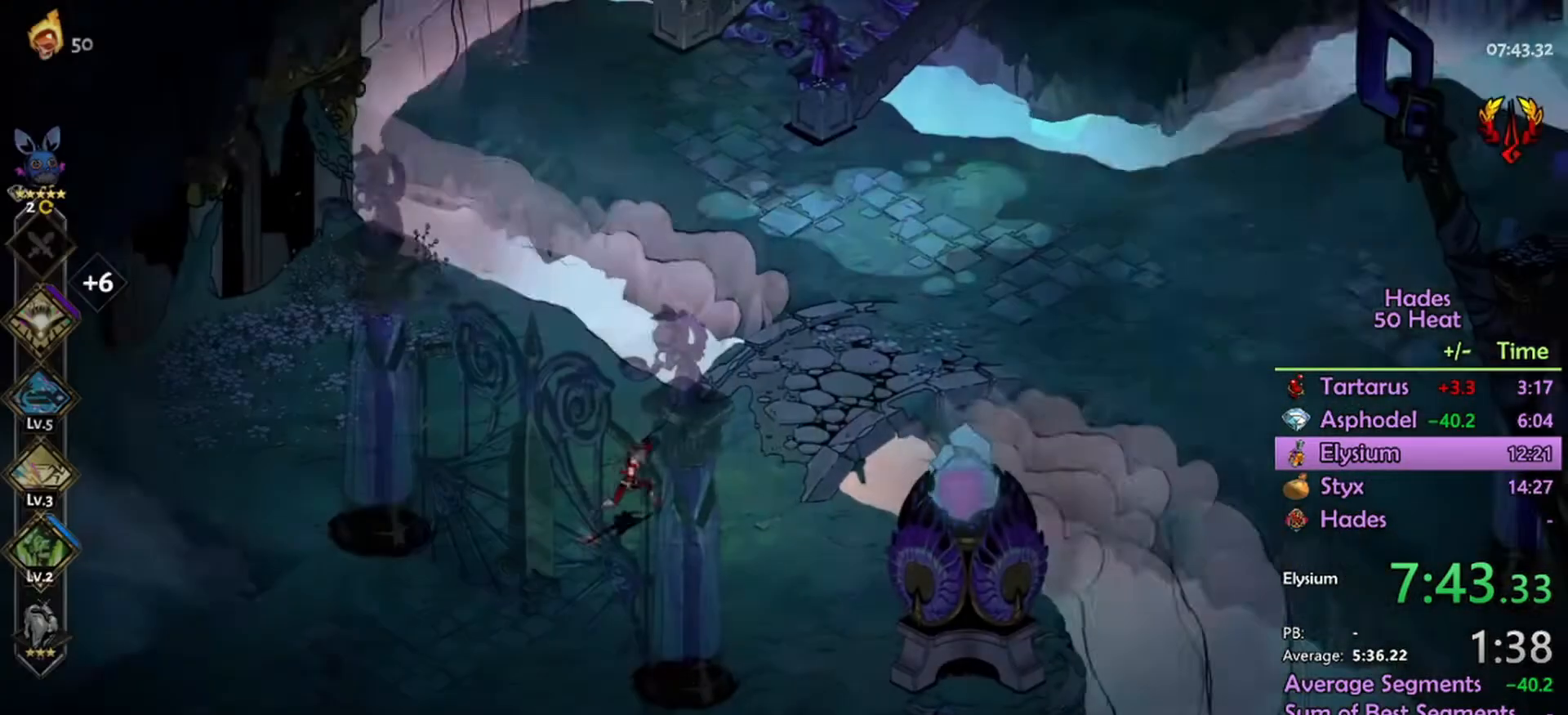
{"buttons": [], "left_stick": "up", "right_stick": "center", "events": [[367, "A", "down"], [467, "A", "up"]]}
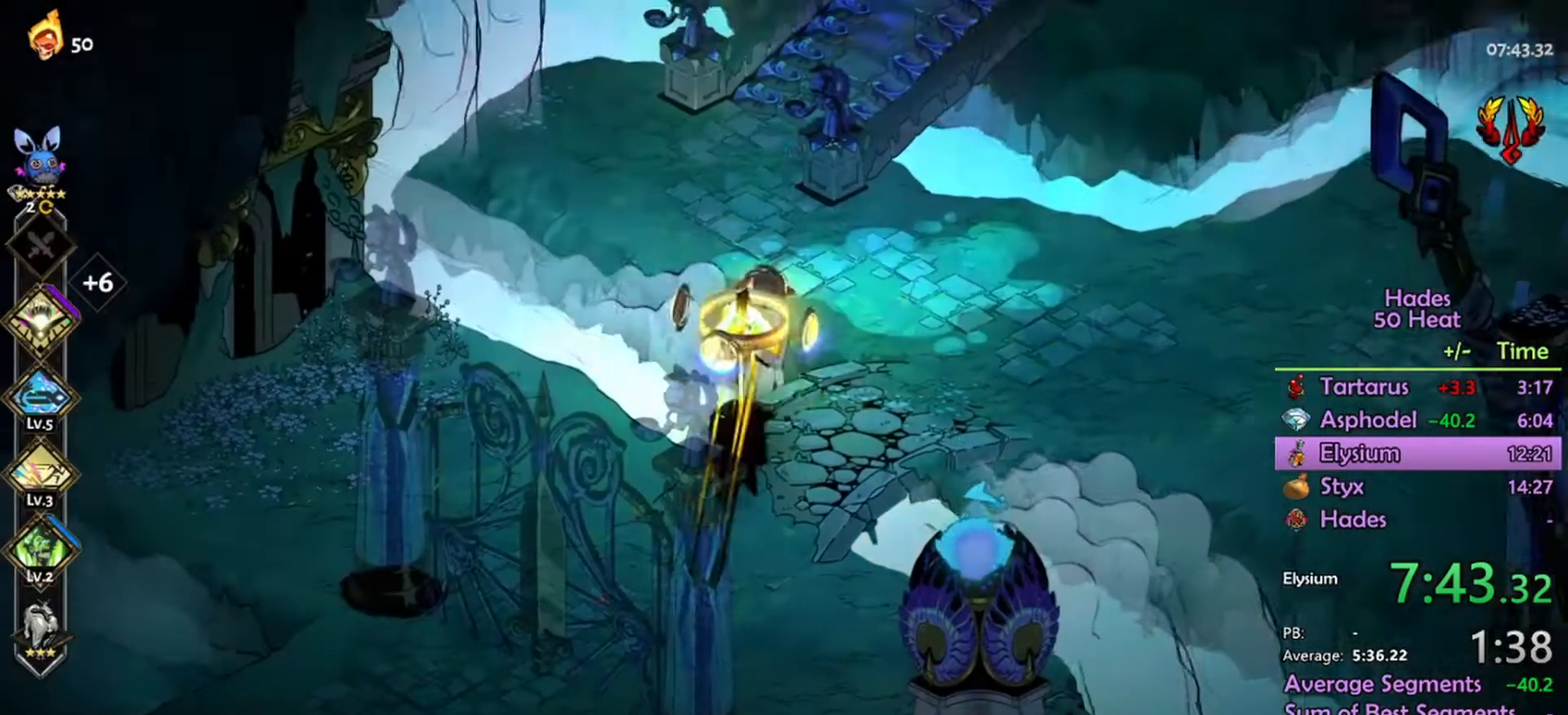
{"buttons": [], "left_stick": "up-right", "right_stick": "center", "events": [[67, "A", "down"], [133, "A", "up"], [233, "A", "down"], [233, "left_stick", "up-right"], [300, "A", "up"]]}
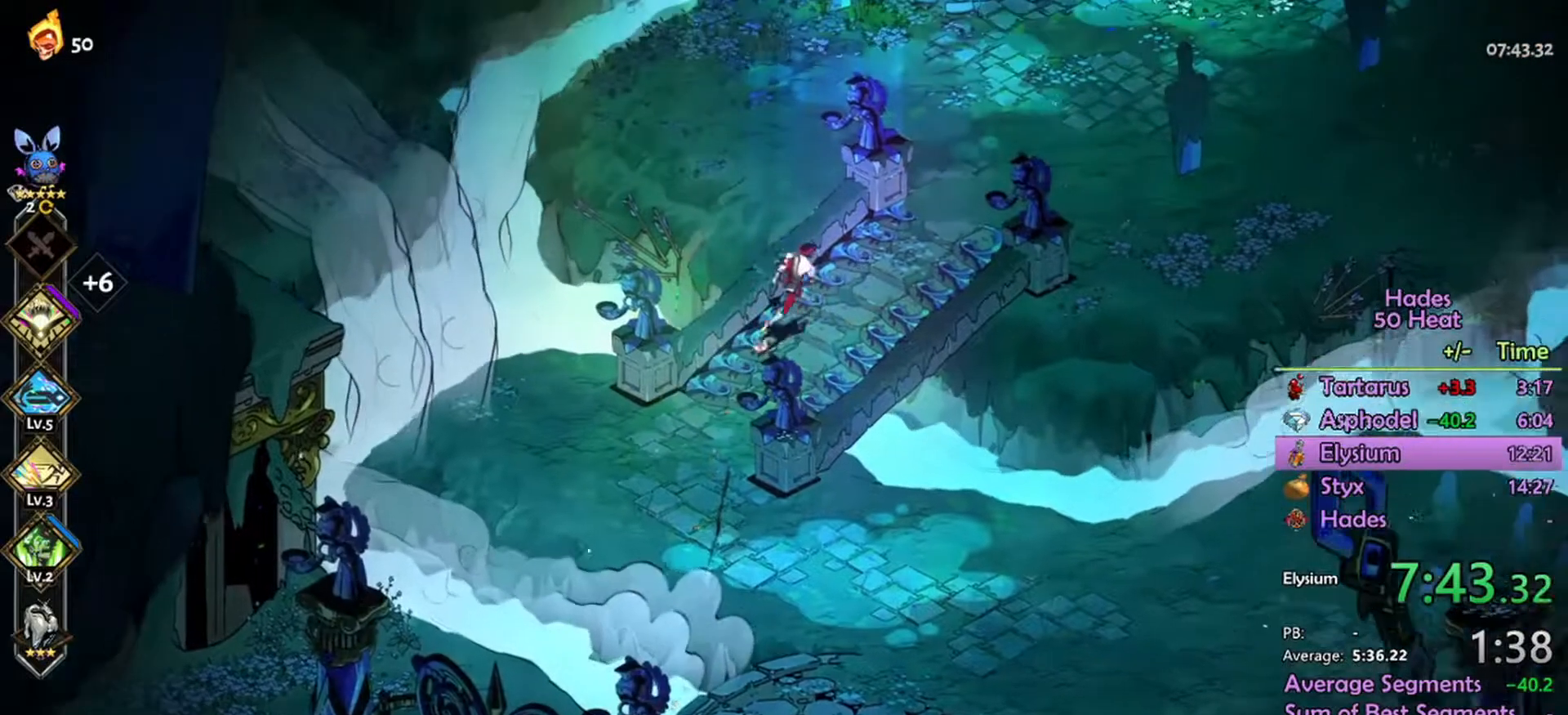
{"buttons": [], "left_stick": "up", "right_stick": "center", "events": [[233, "A", "down"], [233, "left_stick", "up"], [400, "A", "up"]]}
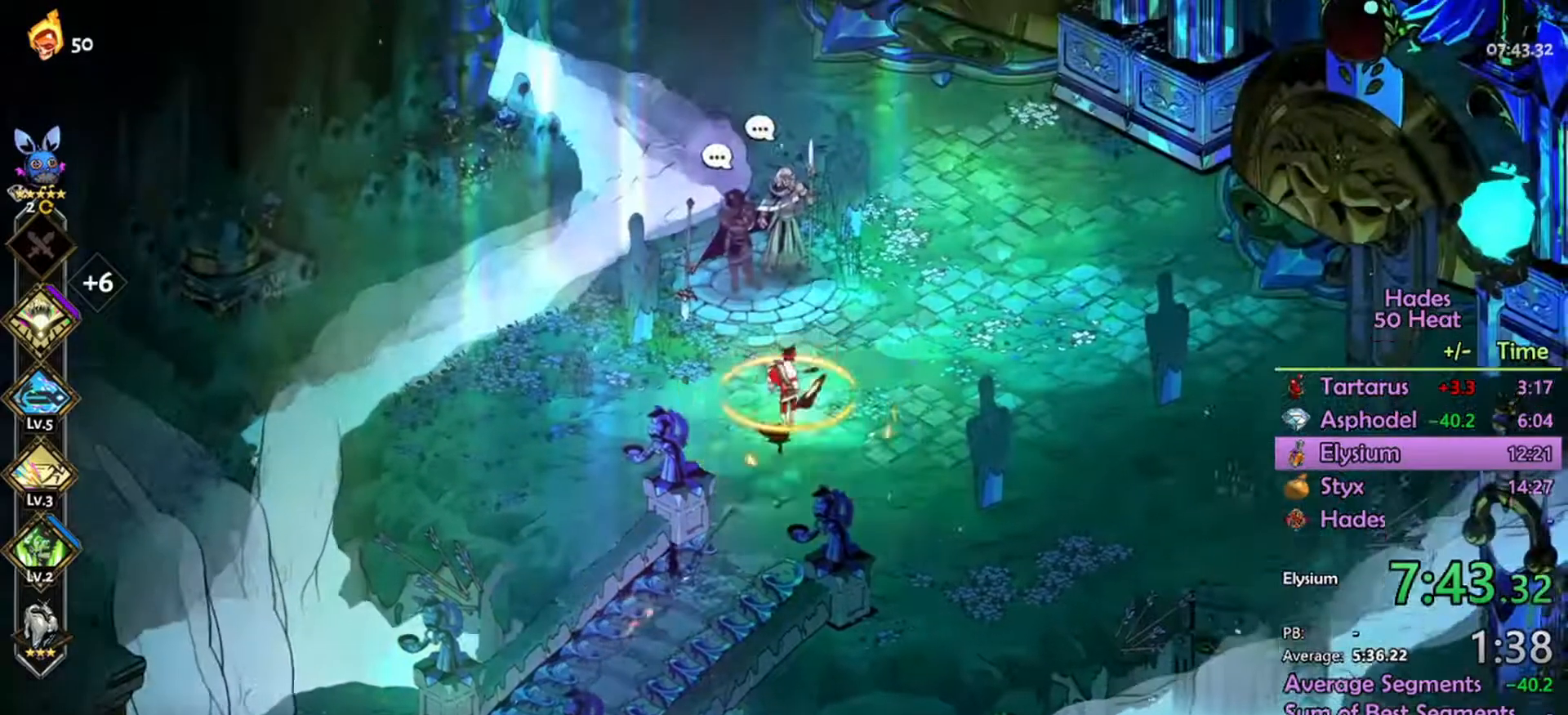
{"buttons": ["A"], "left_stick": "center", "right_stick": "center", "events": [[100, "R1", "down"], [167, "left_stick", "center"], [200, "R1", "up"], [433, "A", "down"]]}
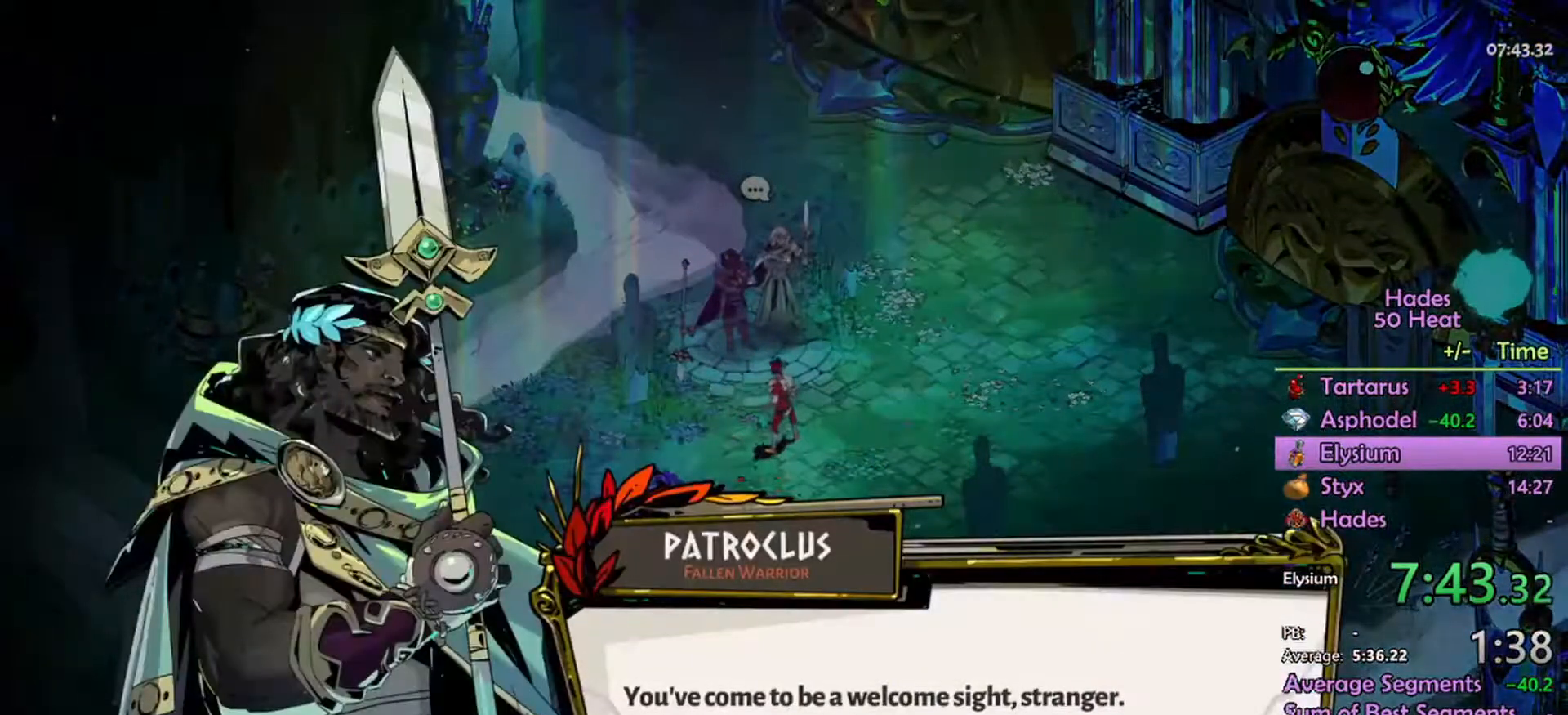
{"buttons": ["A"], "left_stick": "center", "right_stick": "center", "events": [[33, "A", "up"], [134, "A", "down"], [201, "A", "up"], [267, "A", "down"], [334, "A", "up"], [434, "A", "down"]]}
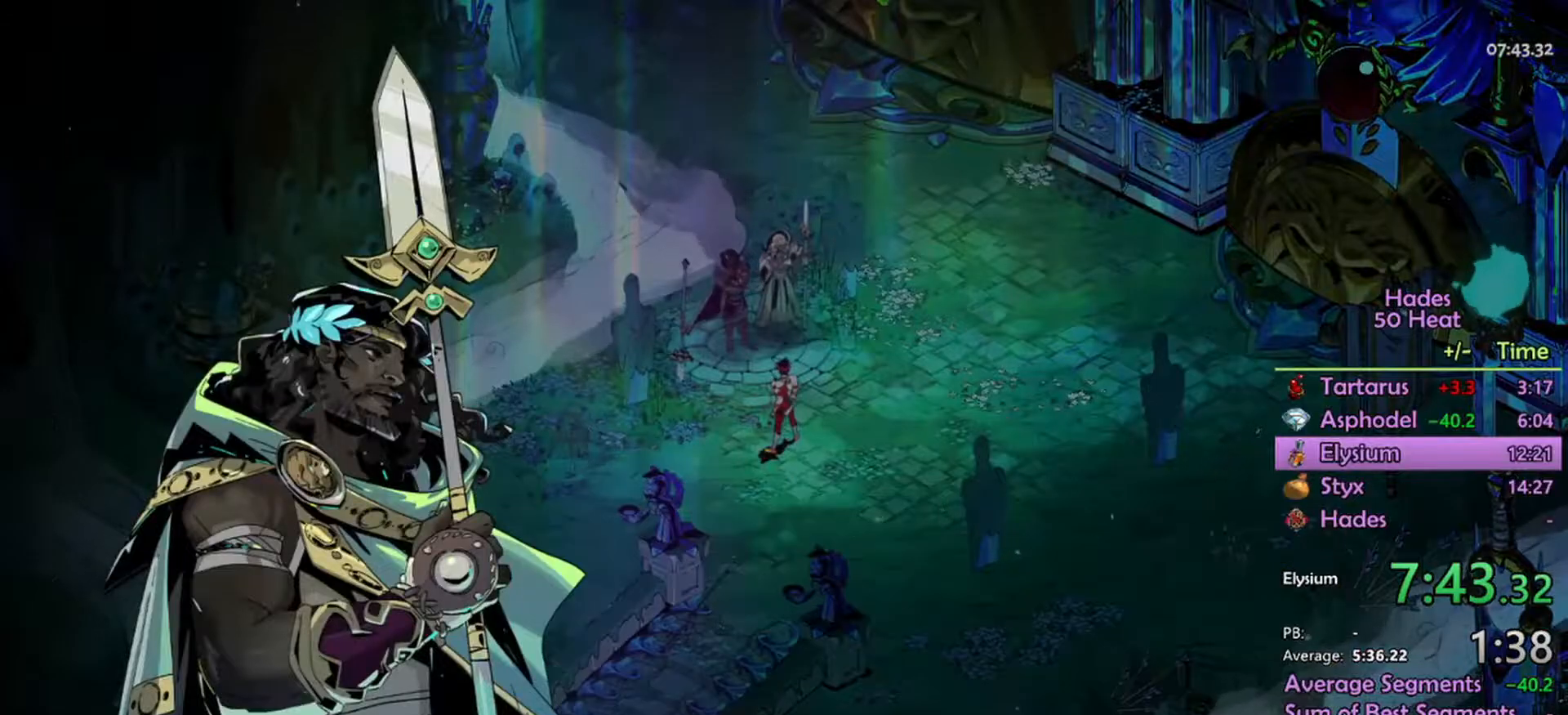
{"buttons": [], "left_stick": "center", "right_stick": "center", "events": [[34, "A", "up"], [100, "A", "down"], [167, "A", "up"], [267, "A", "down"], [334, "A", "up"], [434, "A", "down"], [500, "A", "up"]]}
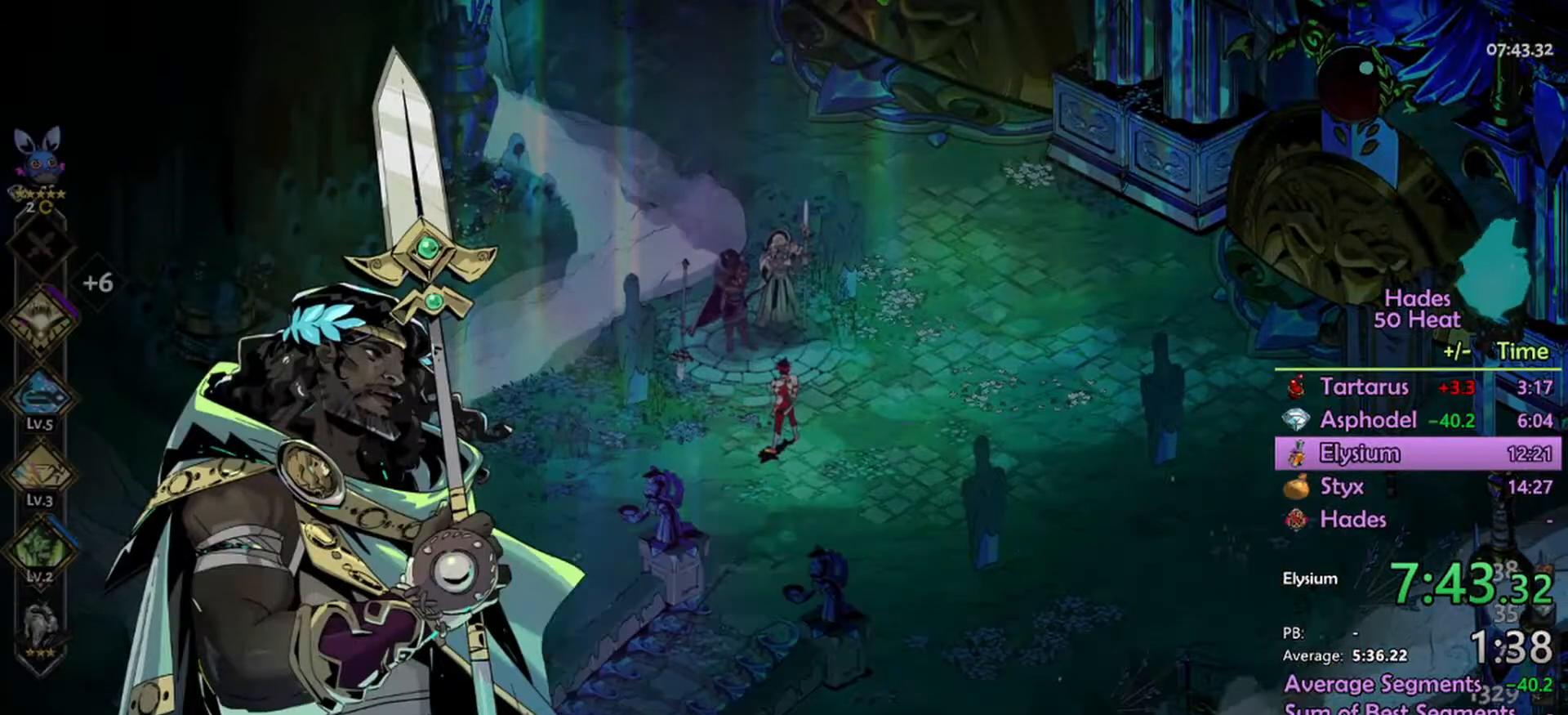
{"buttons": [], "left_stick": "up-right", "right_stick": "center", "events": [[67, "A", "down"], [134, "A", "up"], [267, "left_stick", "up-right"]]}
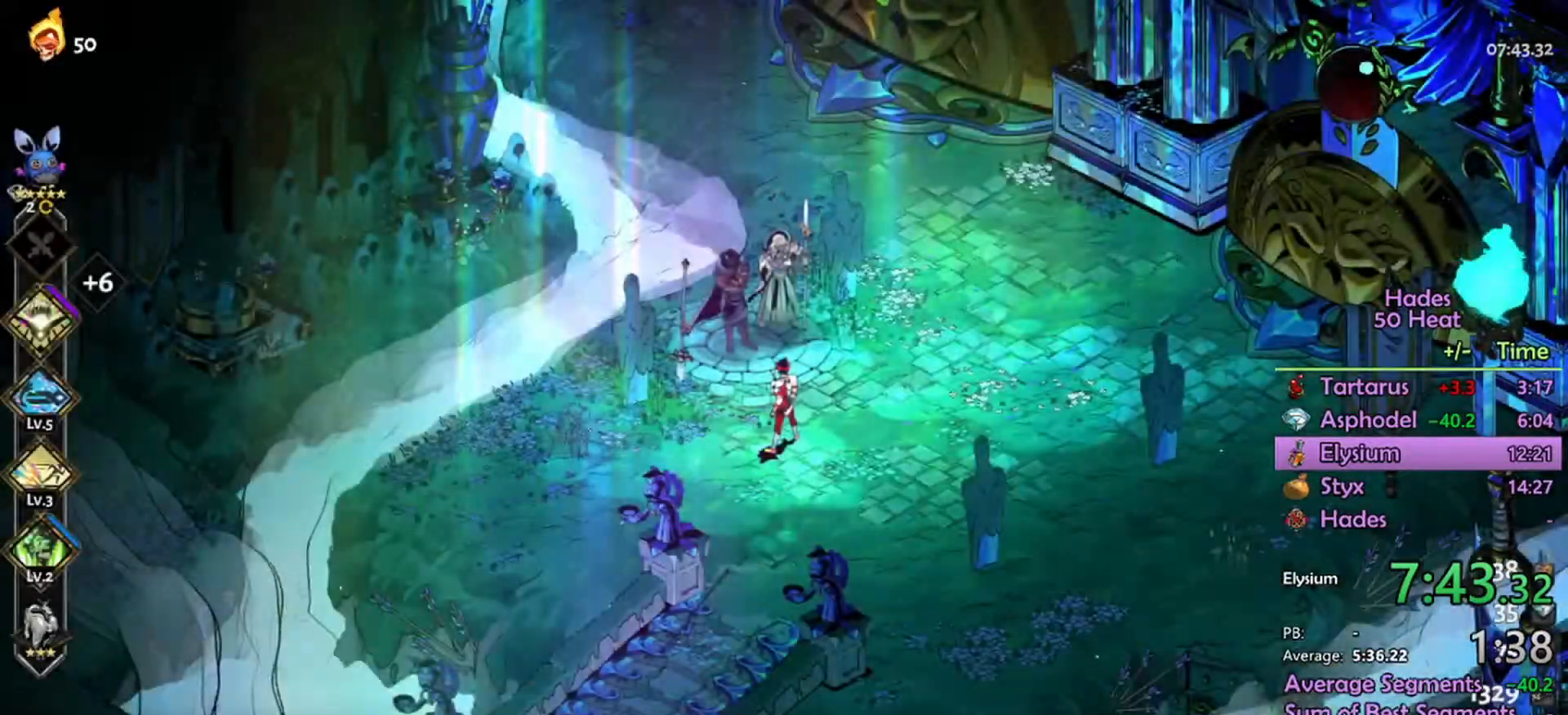
{"buttons": [], "left_stick": "up-right", "right_stick": "center", "events": []}
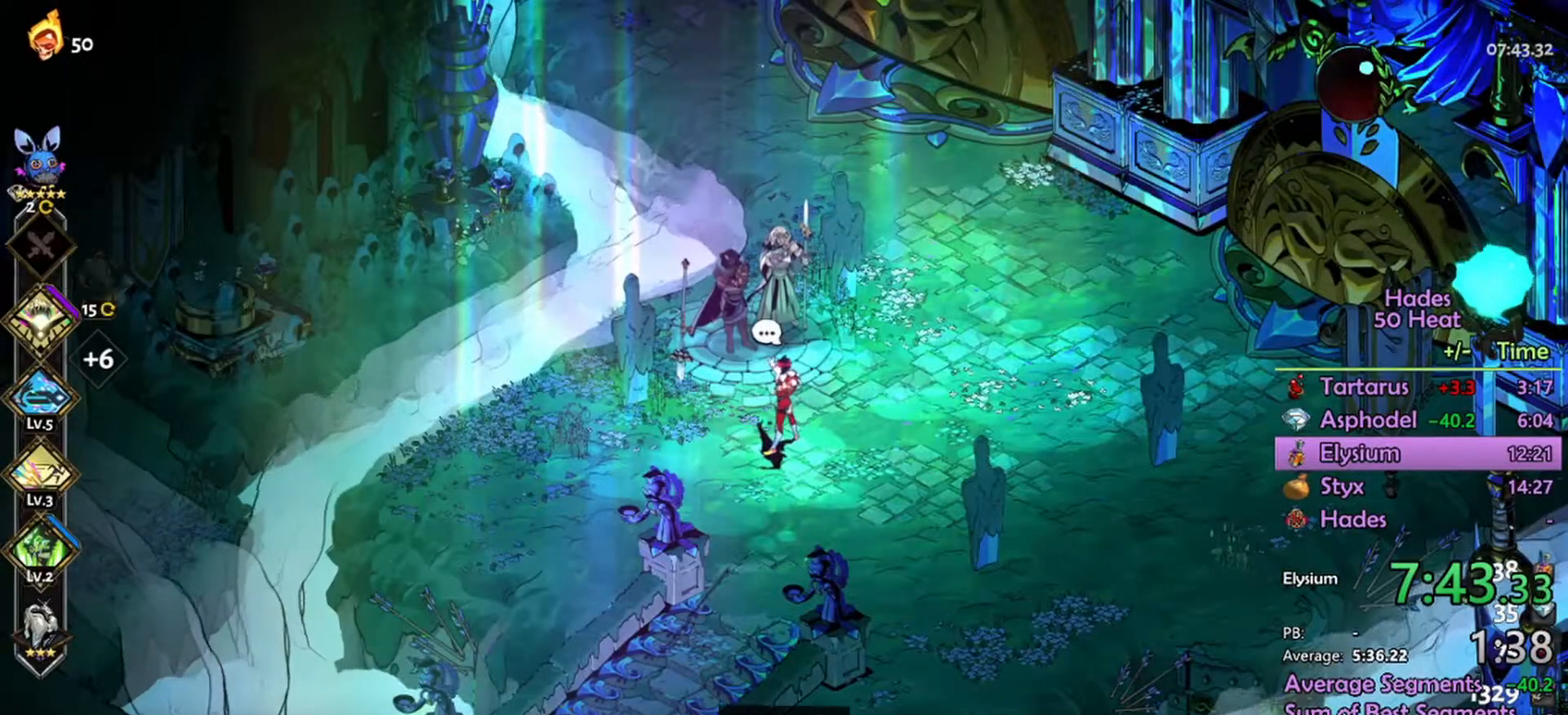
{"buttons": [], "left_stick": "up-right", "right_stick": "center", "events": [[367, "A", "down"], [467, "A", "up"]]}
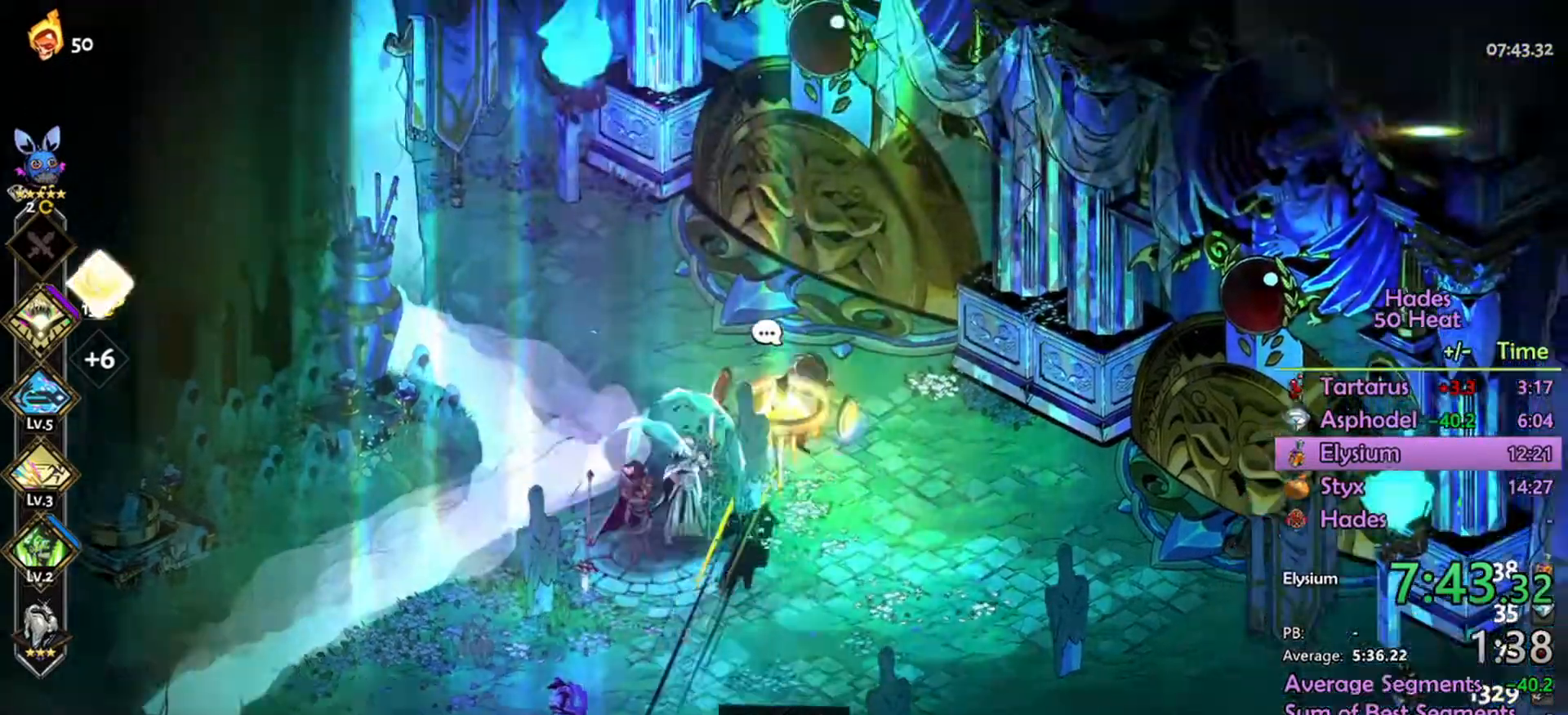
{"buttons": [], "left_stick": "center", "right_stick": "center", "events": [[134, "left_stick", "center"]]}
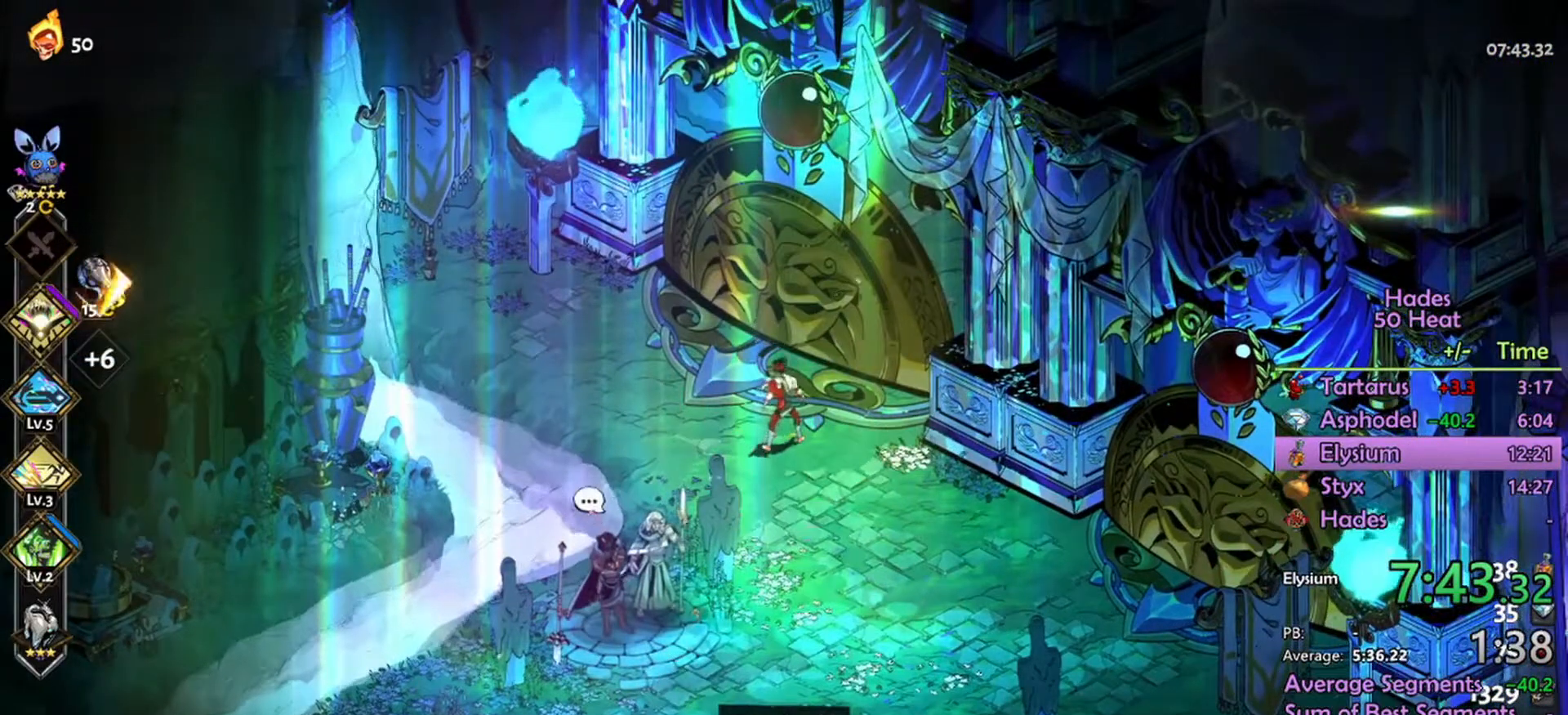
{"buttons": [], "left_stick": "center", "right_stick": "center", "events": []}
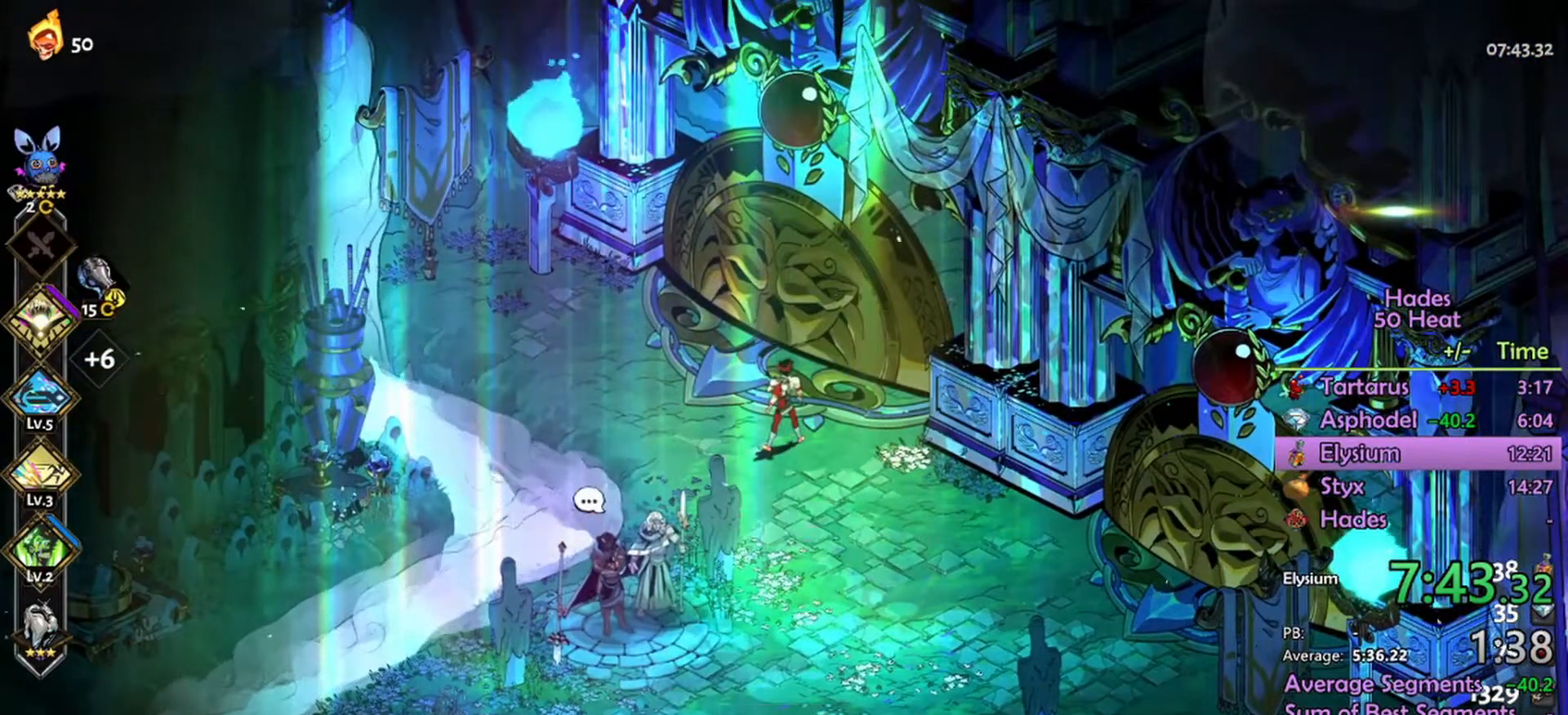
{"buttons": [], "left_stick": "center", "right_stick": "center", "events": []}
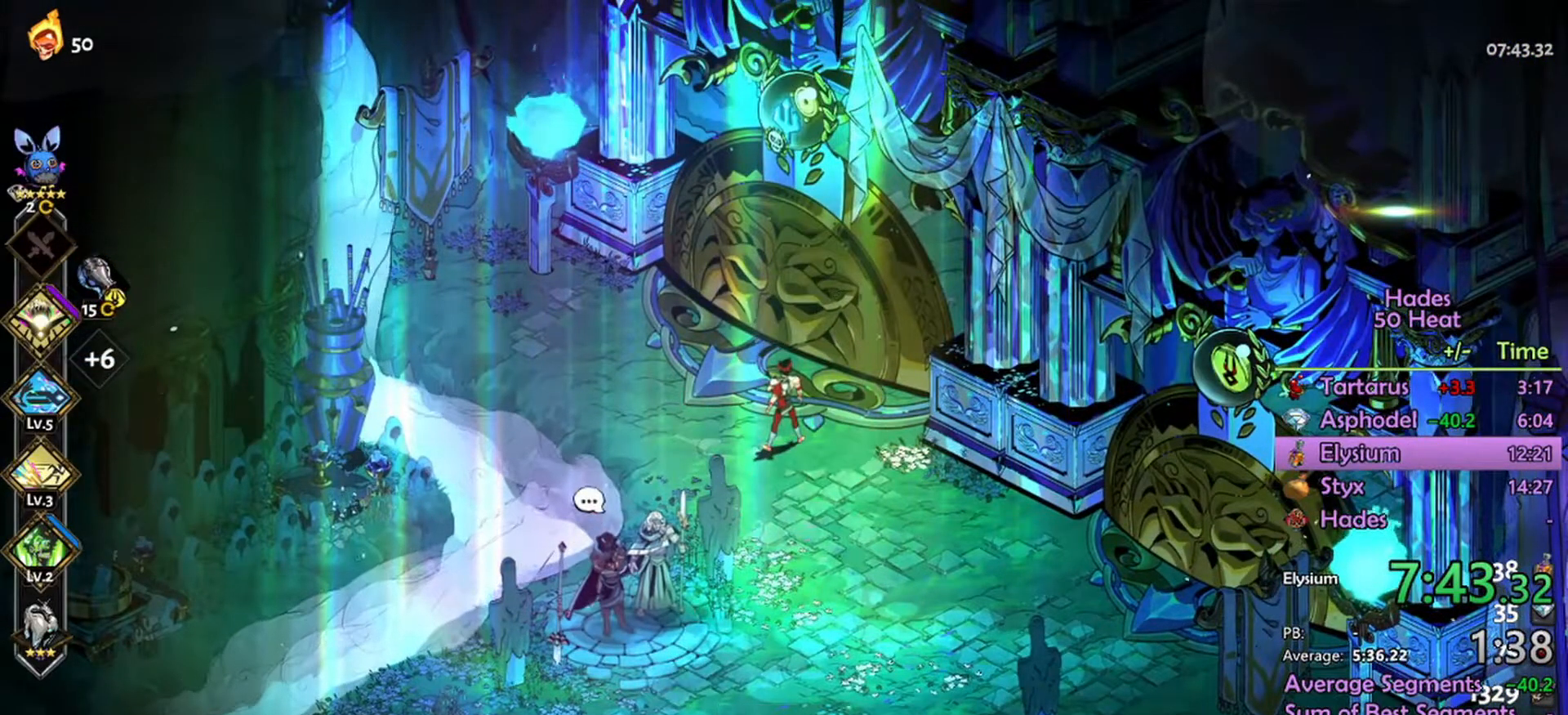
{"buttons": [], "left_stick": "center", "right_stick": "center", "events": []}
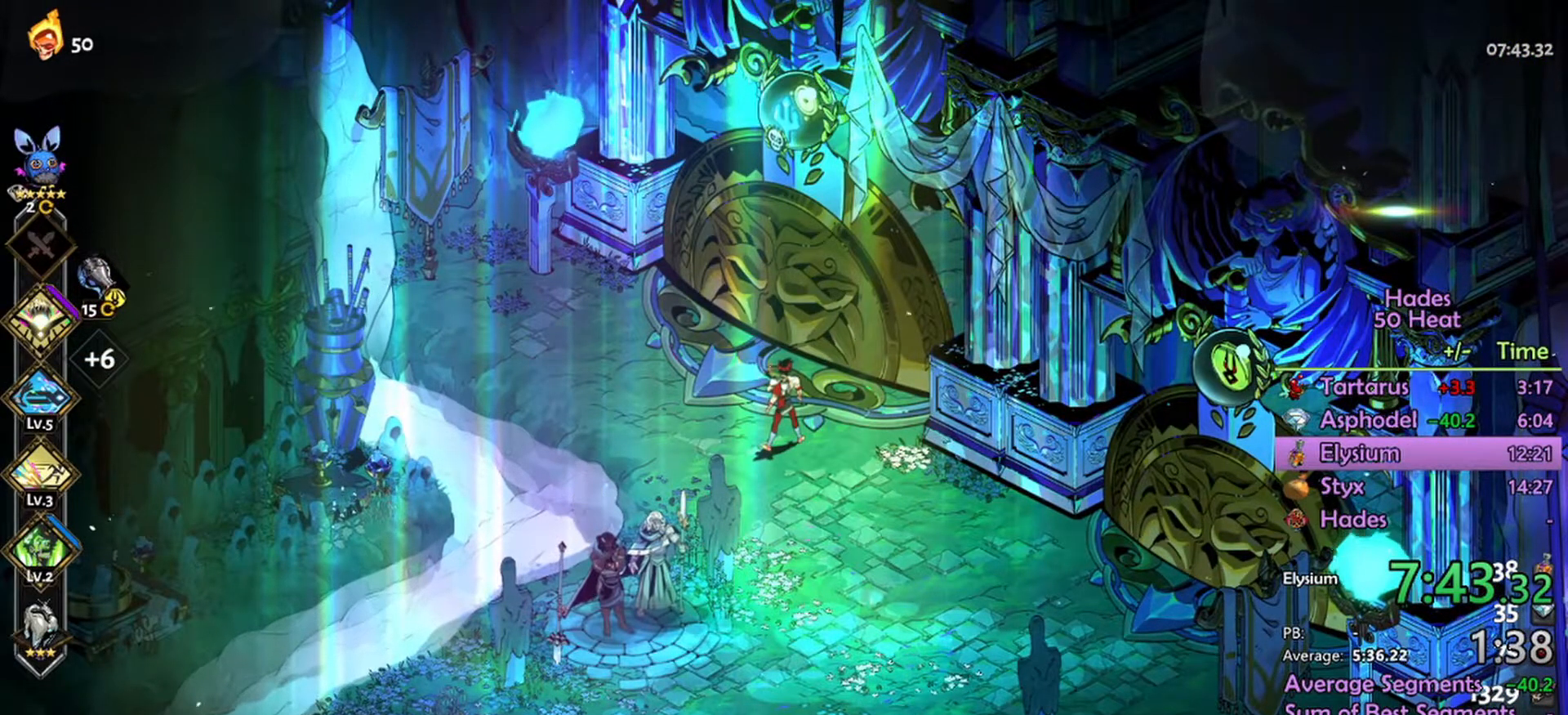
{"buttons": [], "left_stick": "center", "right_stick": "center", "events": [[400, "SELECT", "down"], [500, "SELECT", "up"]]}